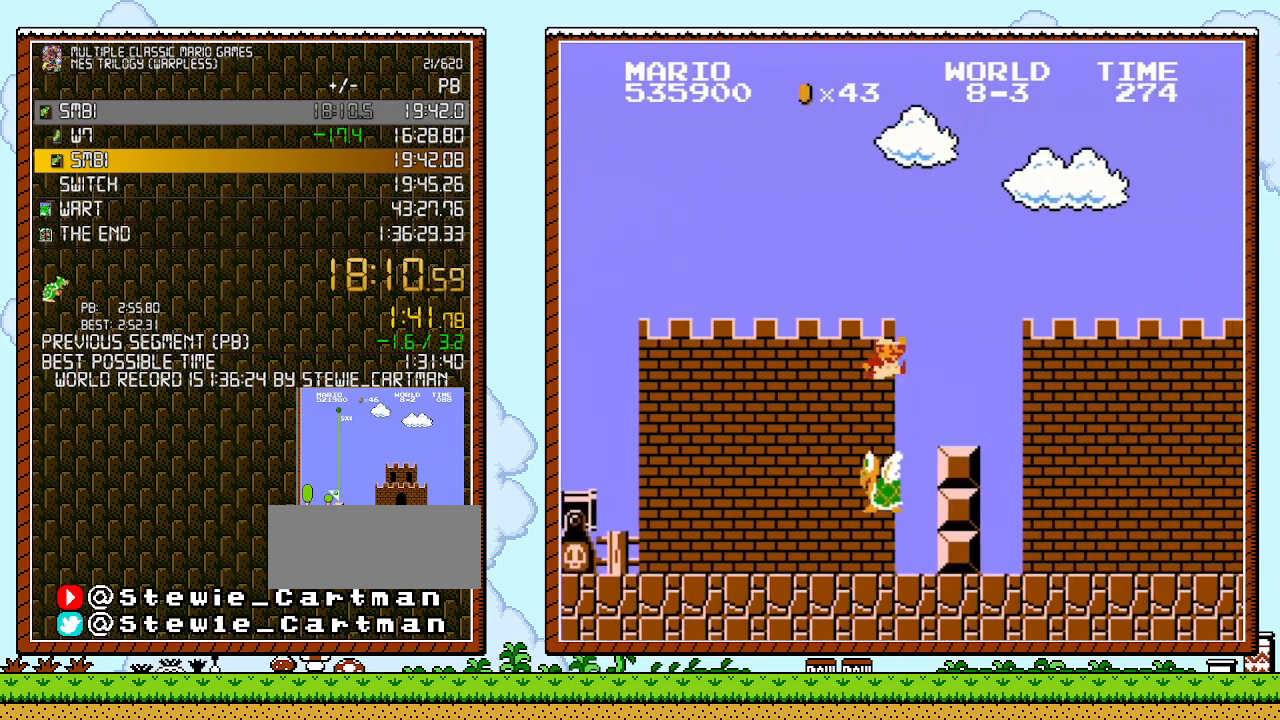
Gameplay with a controller (Nintendo layout); each line is a JSON object with the inputs held at the frame after it. "events" lists button and stick changes between this image and that frame as [ms after this image, input, new state], when the widget could be followed in between. Not read: HOME L1 L2 L3 R1 R2 R3 X Y.
{"buttons": ["B", "DPAD_RIGHT"], "events": [[367, "A", "up"]]}
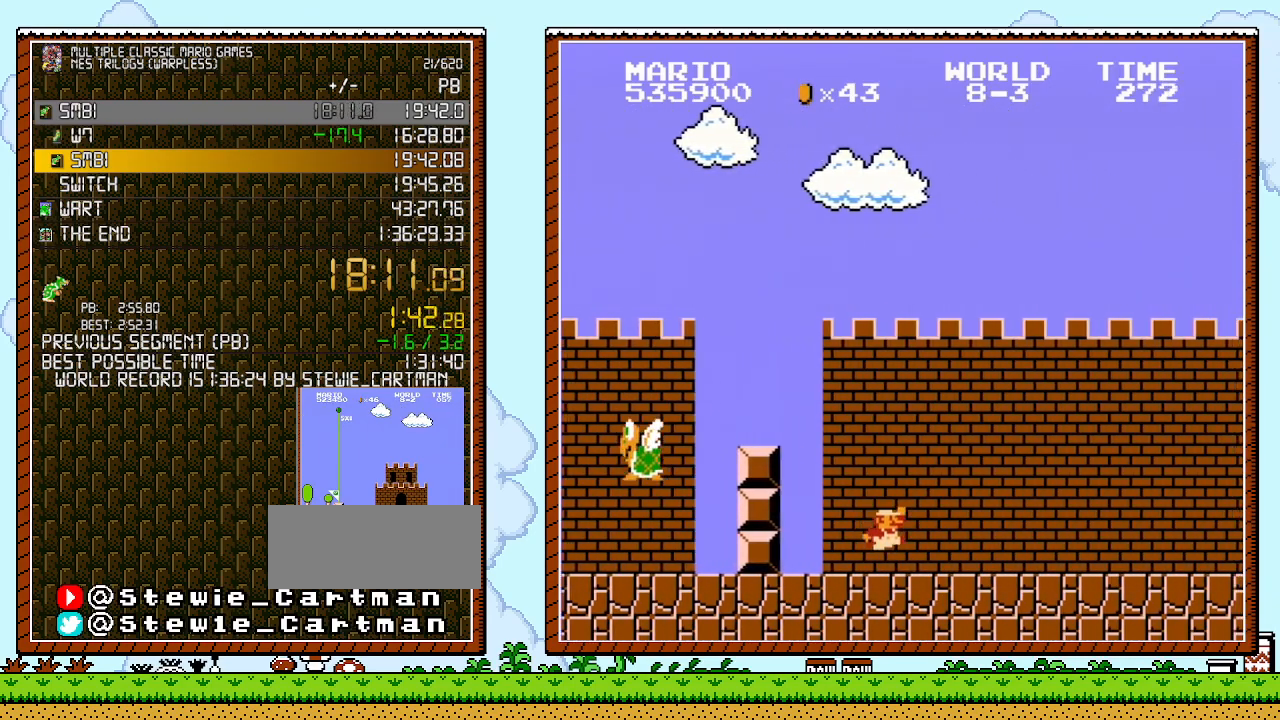
{"buttons": ["B", "DPAD_RIGHT"], "events": []}
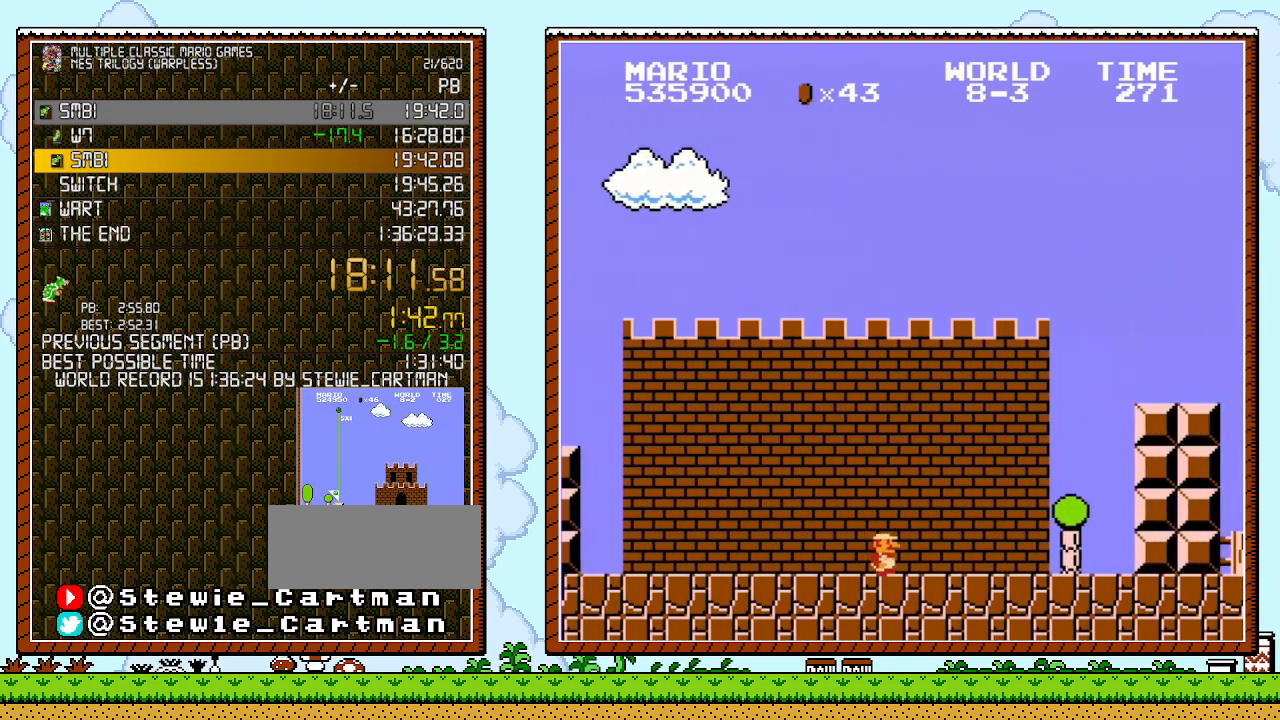
{"buttons": ["A", "B", "DPAD_RIGHT"], "events": [[483, "A", "down"]]}
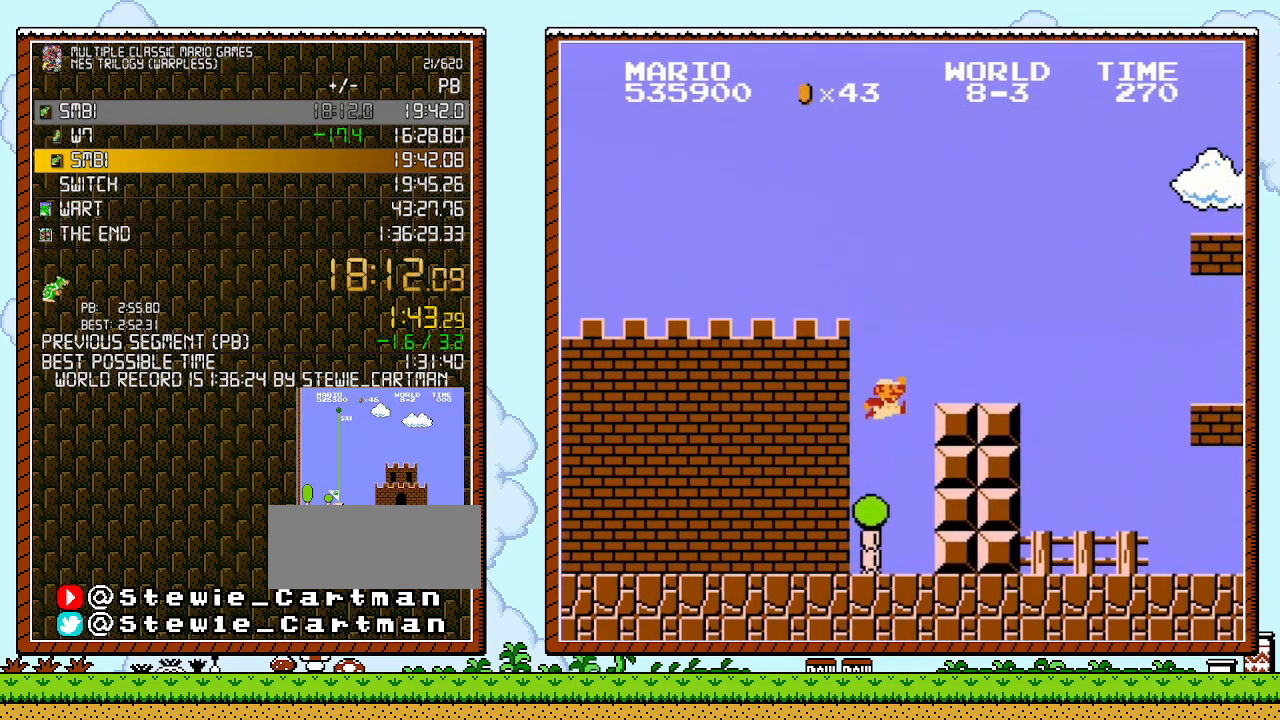
{"buttons": ["A", "B", "DPAD_RIGHT"], "events": []}
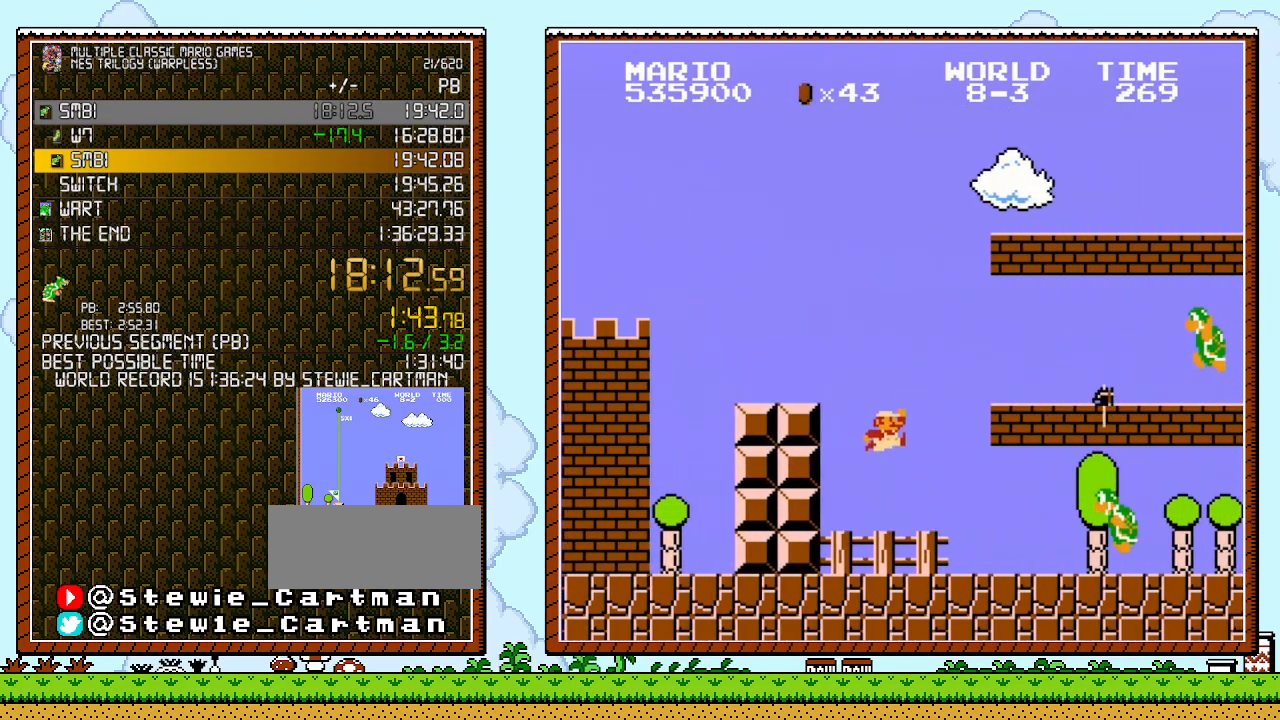
{"buttons": ["B", "DPAD_UP", "DPAD_RIGHT"], "events": [[167, "A", "up"], [200, "B", "up"], [267, "B", "down"], [267, "DPAD_UP", "down"], [300, "B", "up"], [300, "DPAD_UP", "up"], [333, "DPAD_UP", "down"], [367, "B", "down"]]}
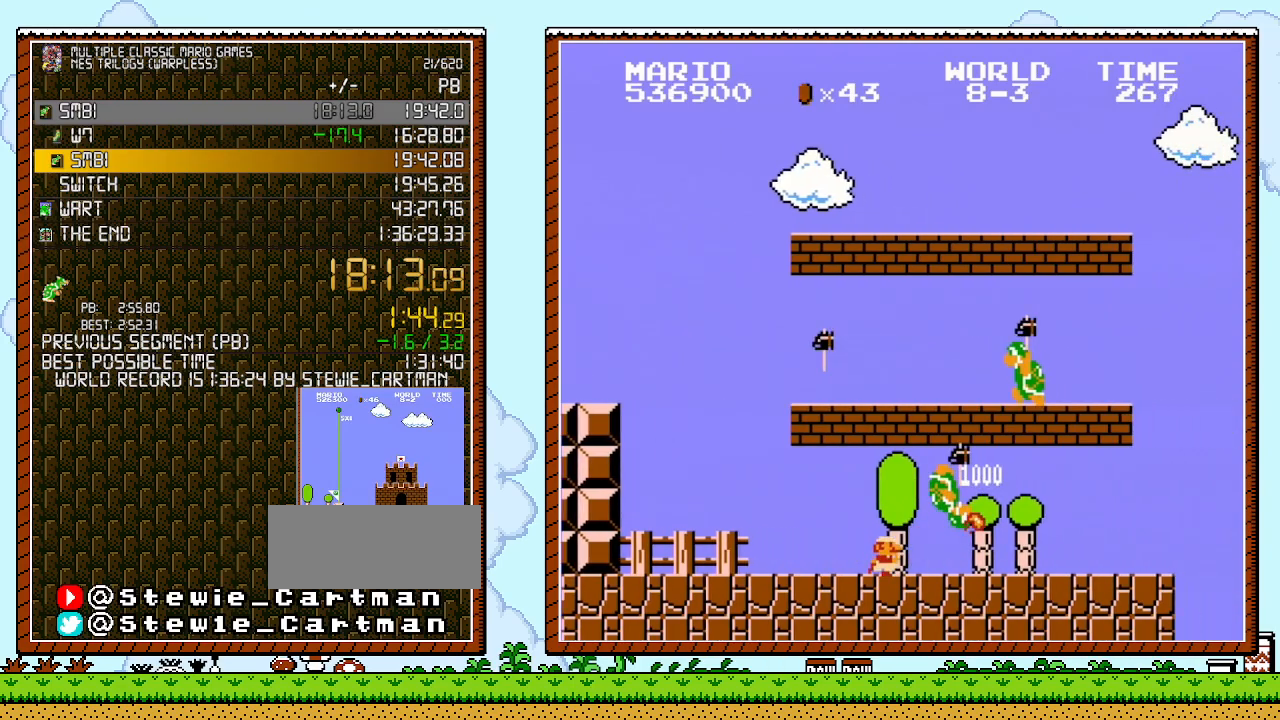
{"buttons": ["B", "DPAD_RIGHT"], "events": [[167, "DPAD_UP", "up"]]}
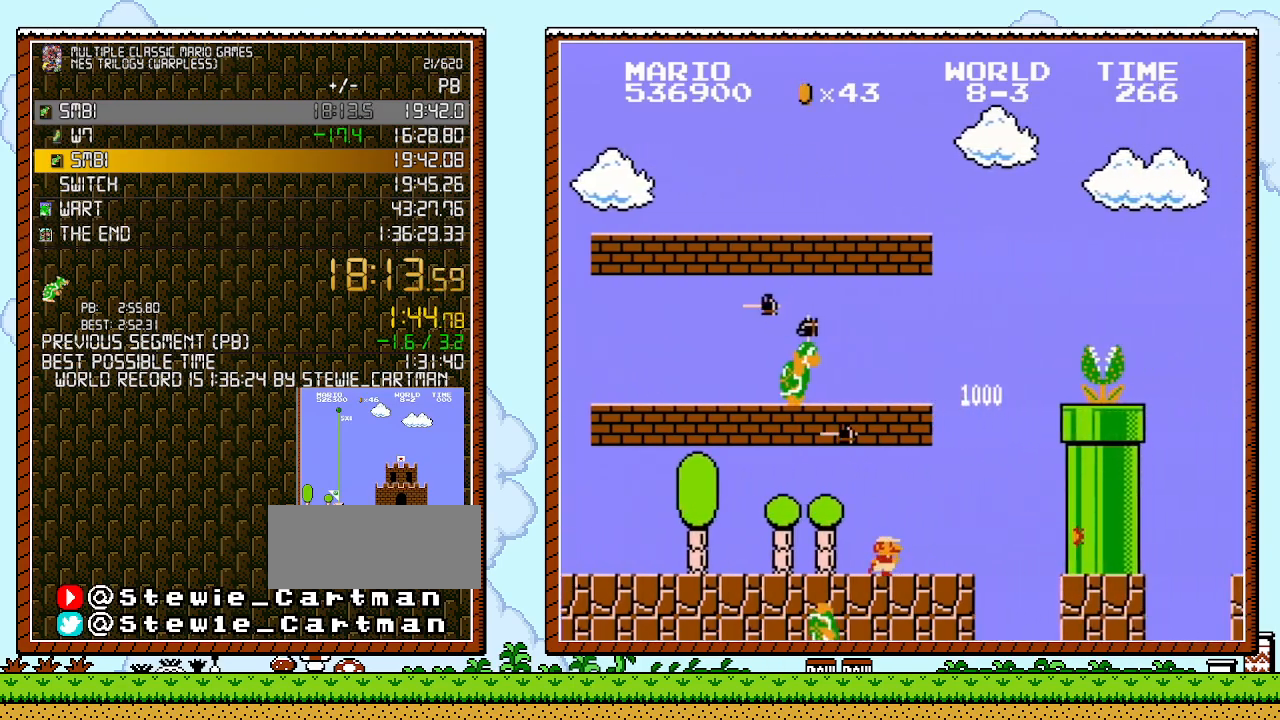
{"buttons": ["A", "DPAD_RIGHT"], "events": [[333, "A", "down"], [350, "B", "up"]]}
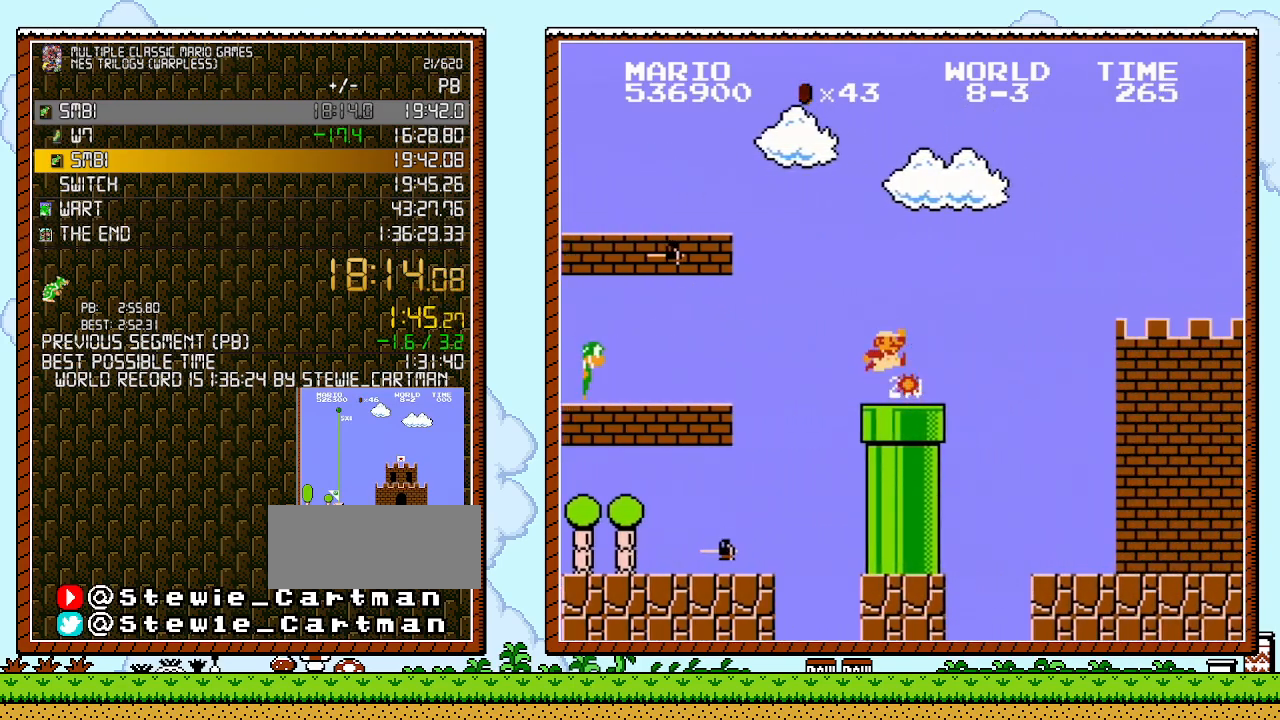
{"buttons": ["B", "DPAD_RIGHT"], "events": [[117, "B", "down"], [333, "A", "up"]]}
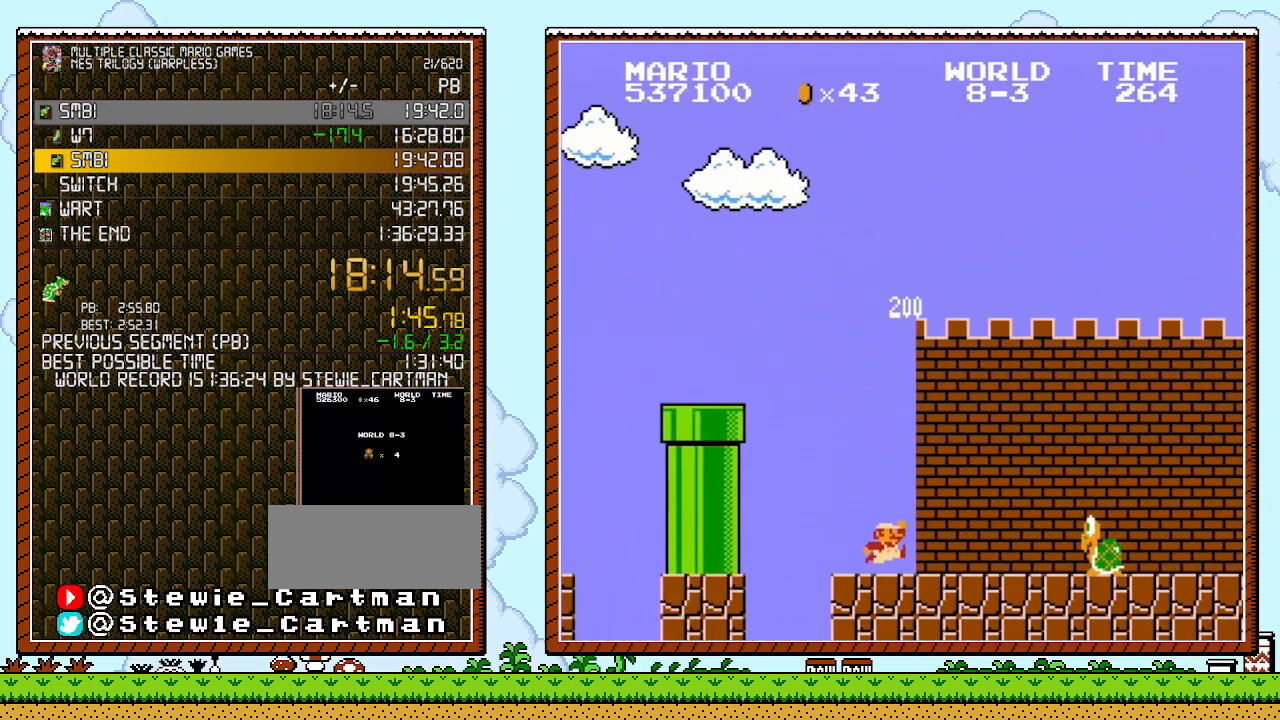
{"buttons": ["A", "B", "DPAD_RIGHT"], "events": [[333, "A", "down"]]}
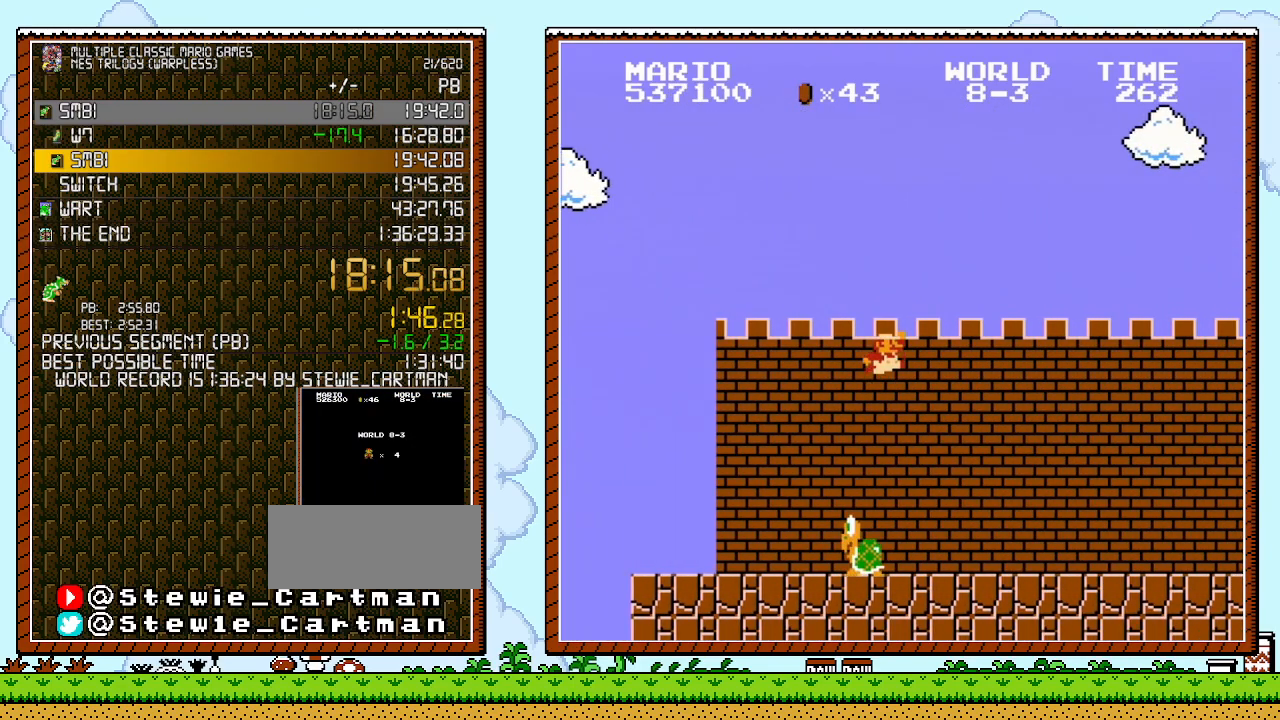
{"buttons": ["B", "DPAD_RIGHT"], "events": [[167, "A", "up"]]}
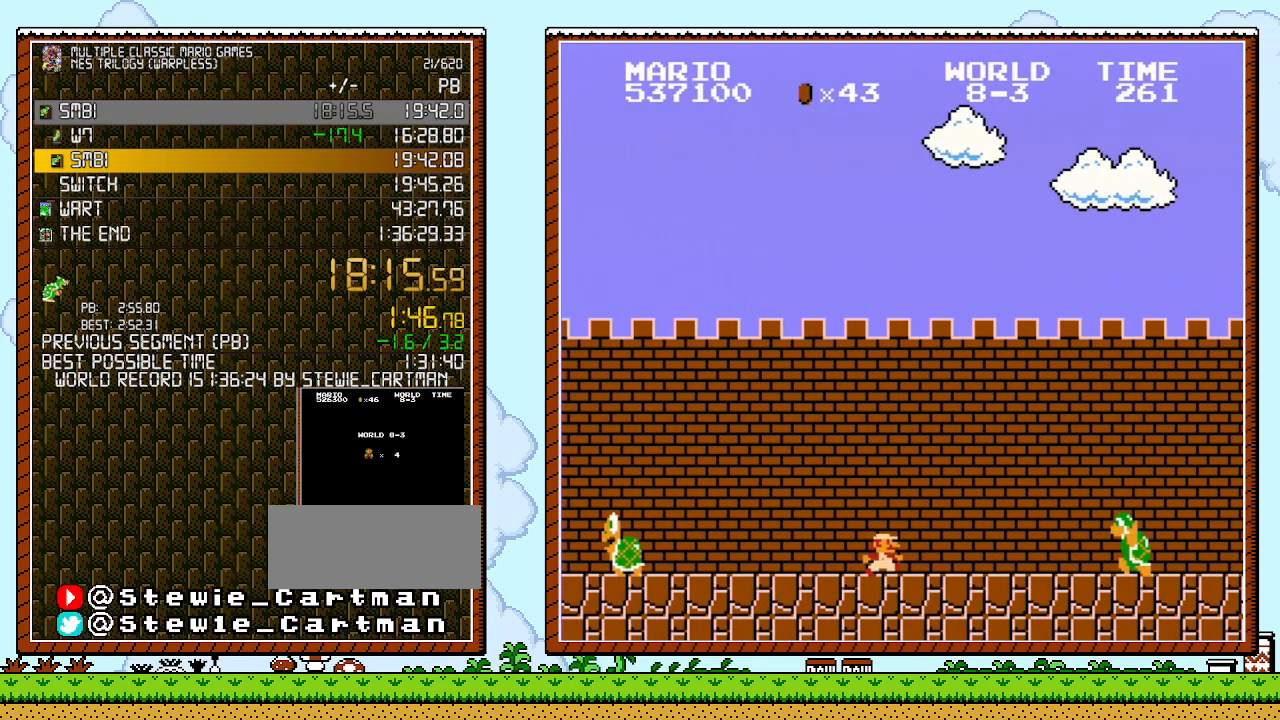
{"buttons": ["B", "DPAD_UP", "DPAD_RIGHT"], "events": [[300, "B", "up"], [367, "B", "down"], [367, "DPAD_UP", "down"], [400, "B", "up"], [400, "DPAD_UP", "up"], [417, "DPAD_UP", "down"], [483, "B", "down"]]}
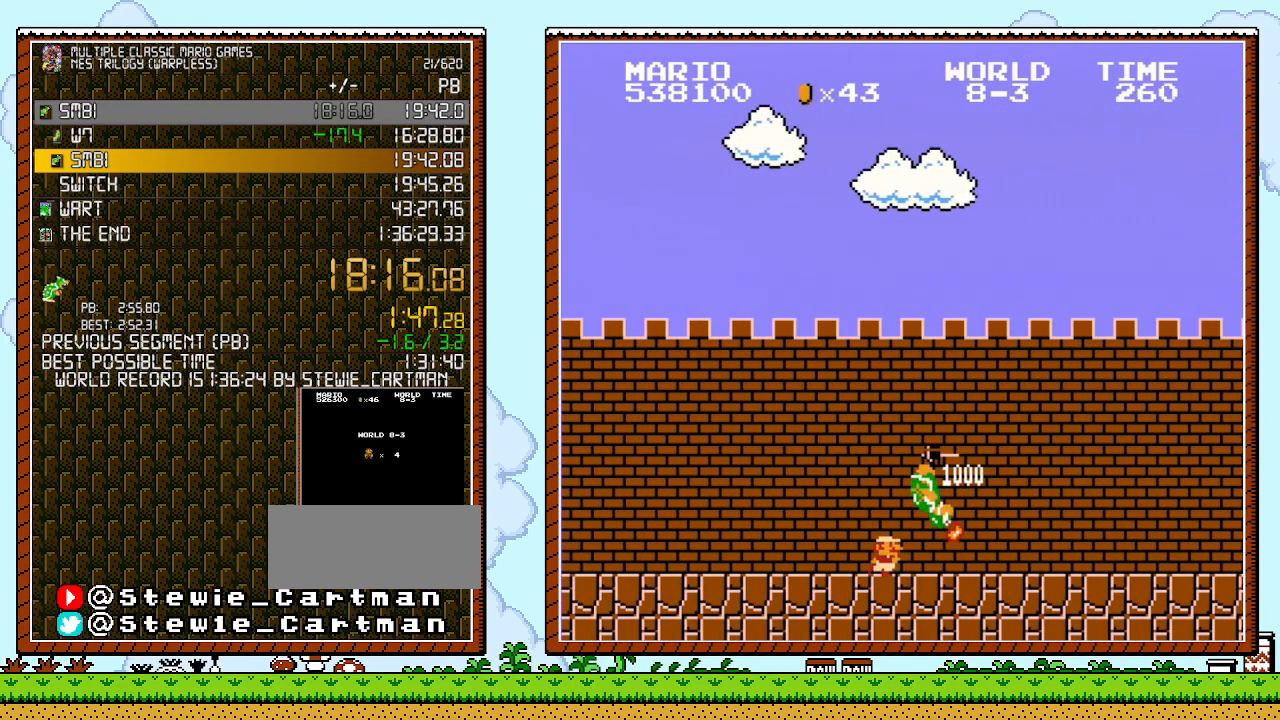
{"buttons": ["B", "DPAD_RIGHT"], "events": [[267, "DPAD_UP", "up"]]}
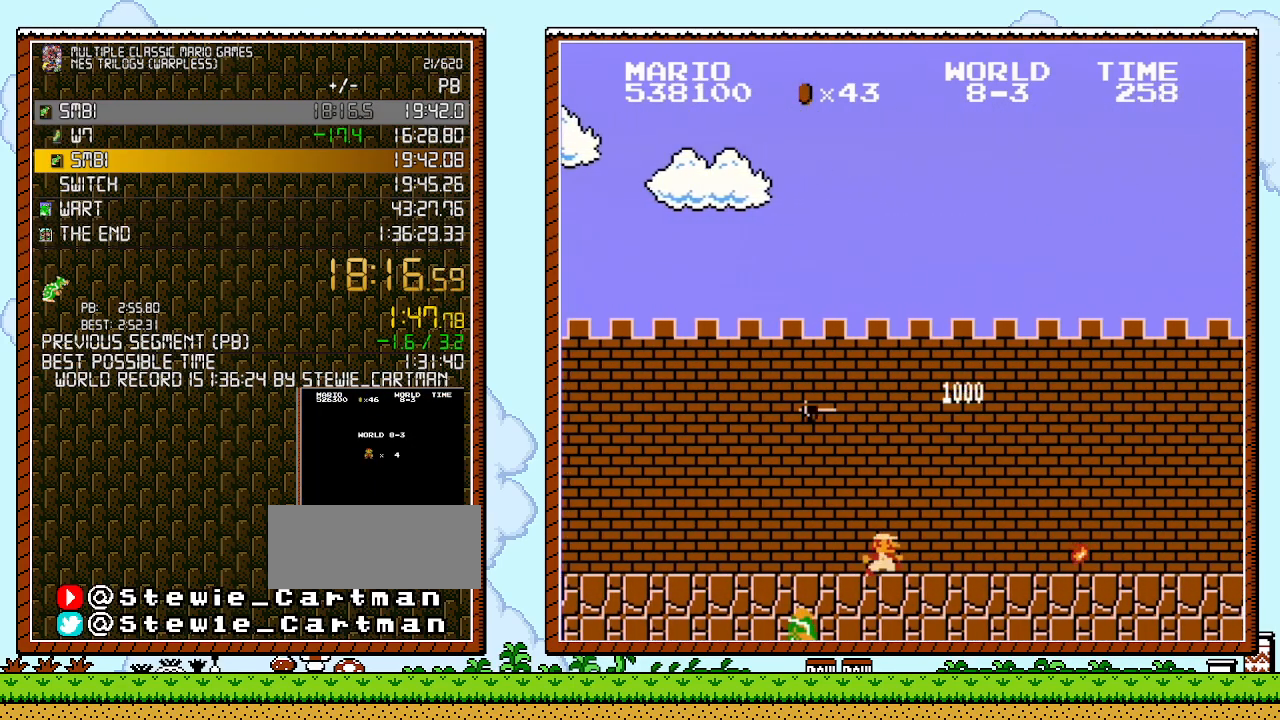
{"buttons": ["B", "DPAD_RIGHT"], "events": []}
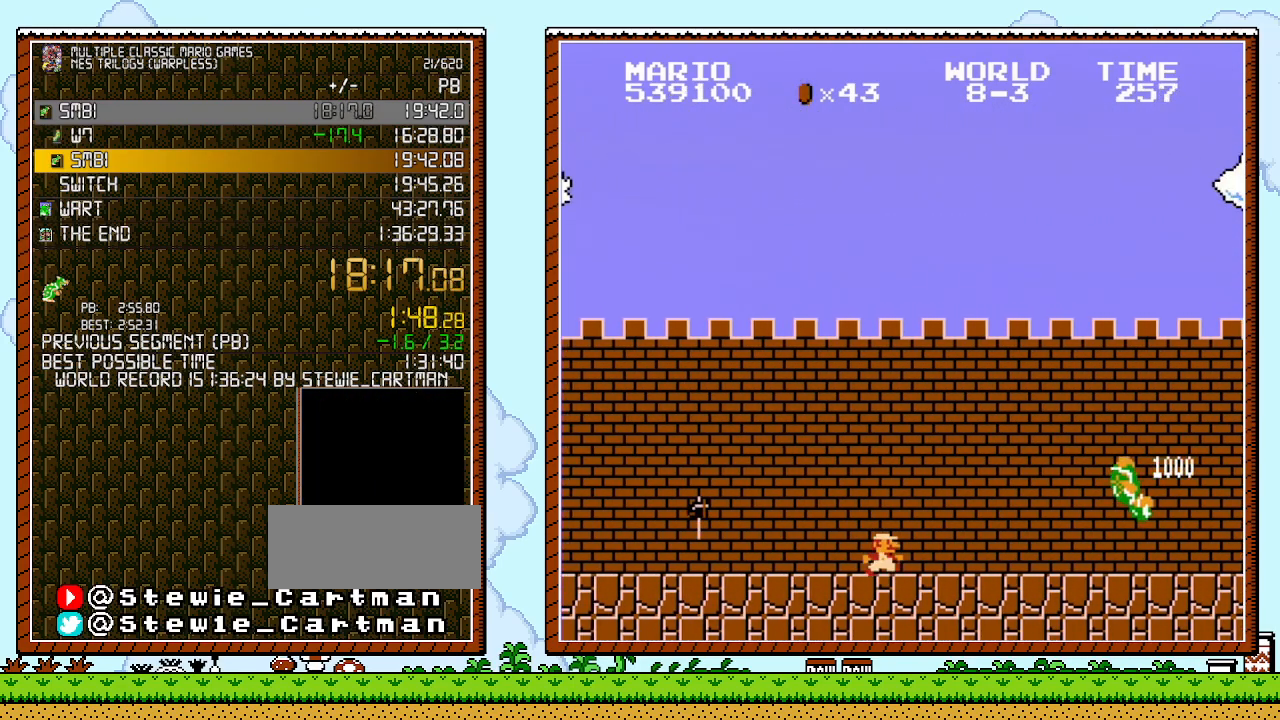
{"buttons": ["B", "DPAD_RIGHT"], "events": []}
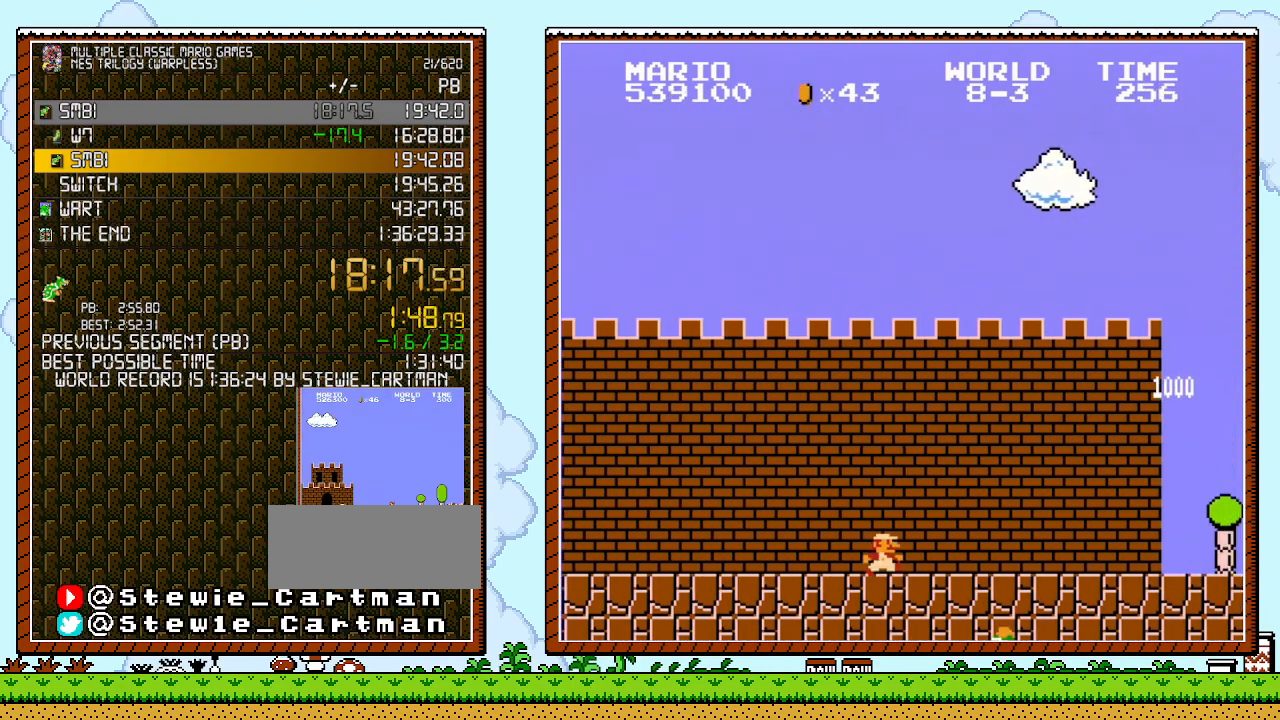
{"buttons": ["B", "DPAD_RIGHT"], "events": []}
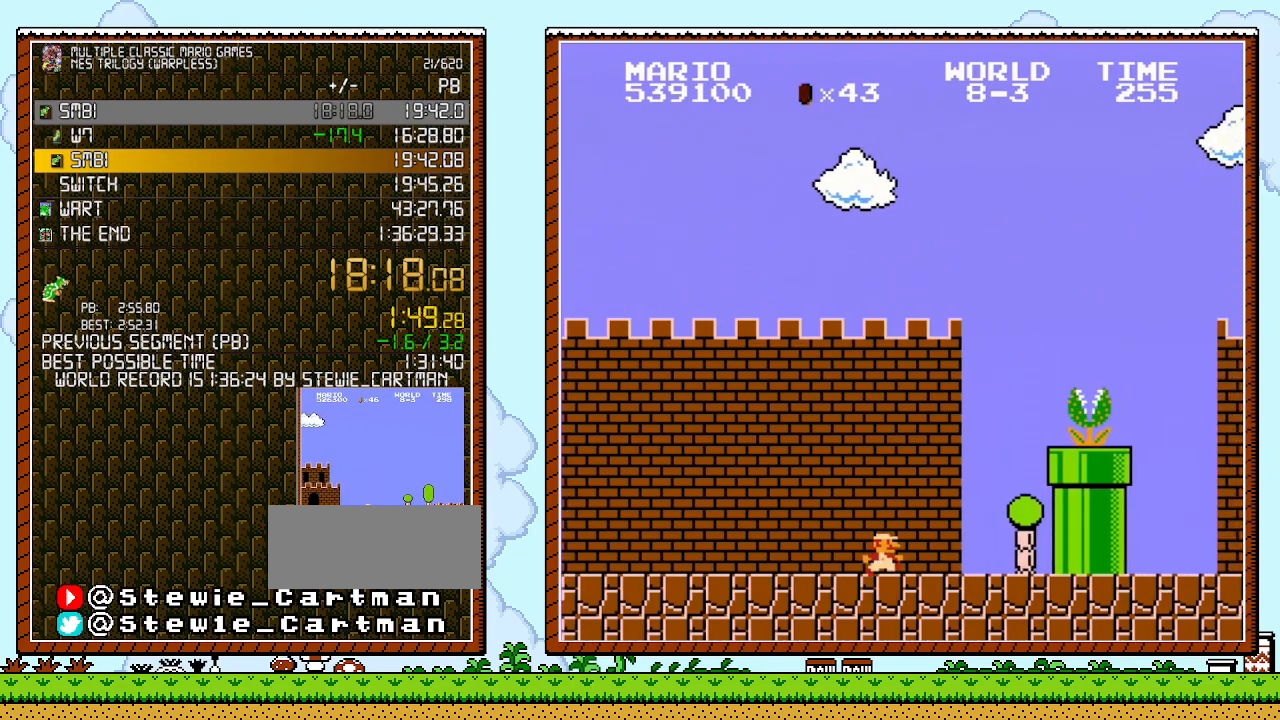
{"buttons": ["A", "B", "DPAD_RIGHT"], "events": [[267, "A", "down"], [333, "B", "up"], [483, "B", "down"]]}
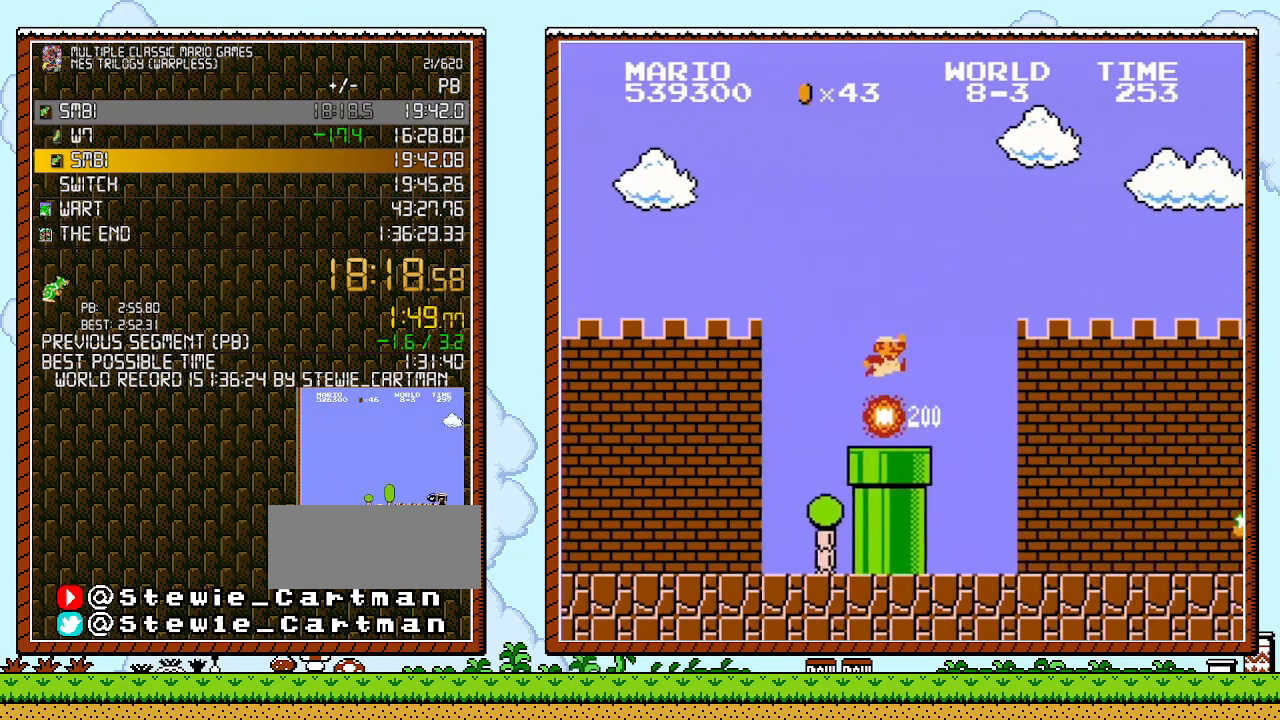
{"buttons": ["B", "DPAD_UP", "DPAD_RIGHT"], "events": [[133, "A", "up"], [133, "DPAD_UP", "down"], [167, "DPAD_UP", "up"], [200, "B", "up"], [233, "DPAD_UP", "down"], [267, "B", "down"], [300, "B", "up"], [333, "B", "down"]]}
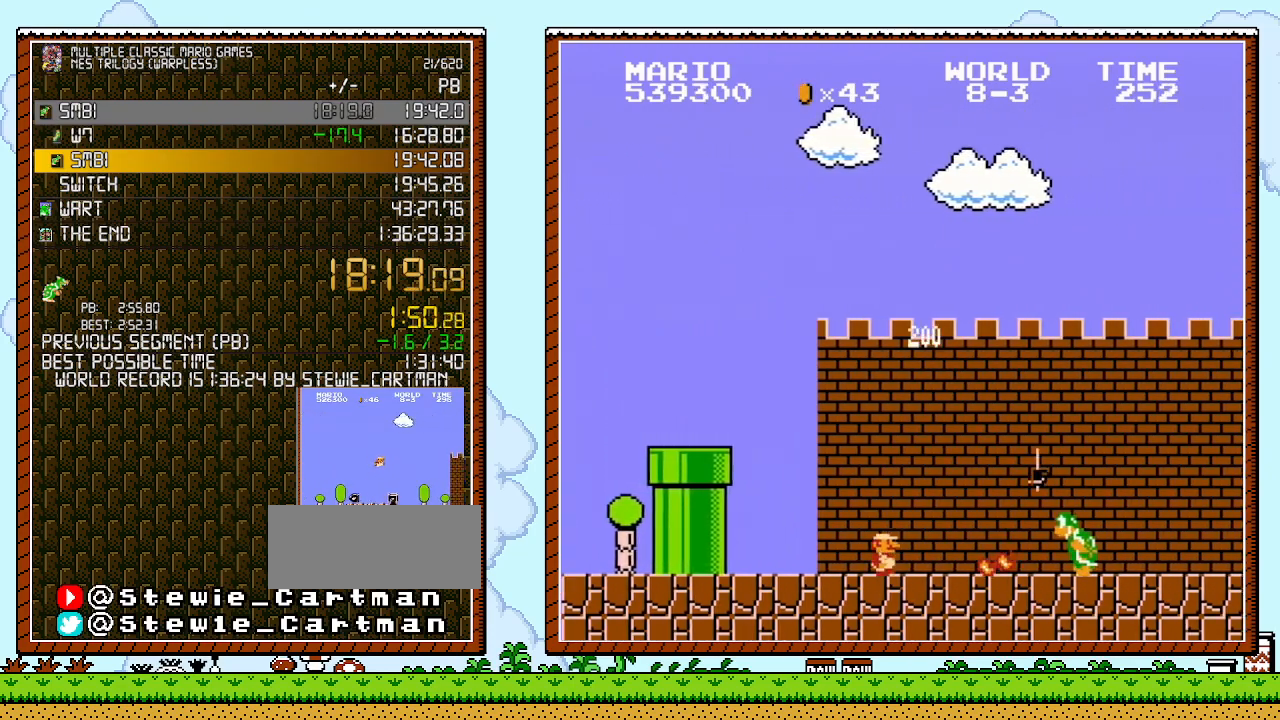
{"buttons": ["B", "DPAD_UP", "DPAD_RIGHT"], "events": []}
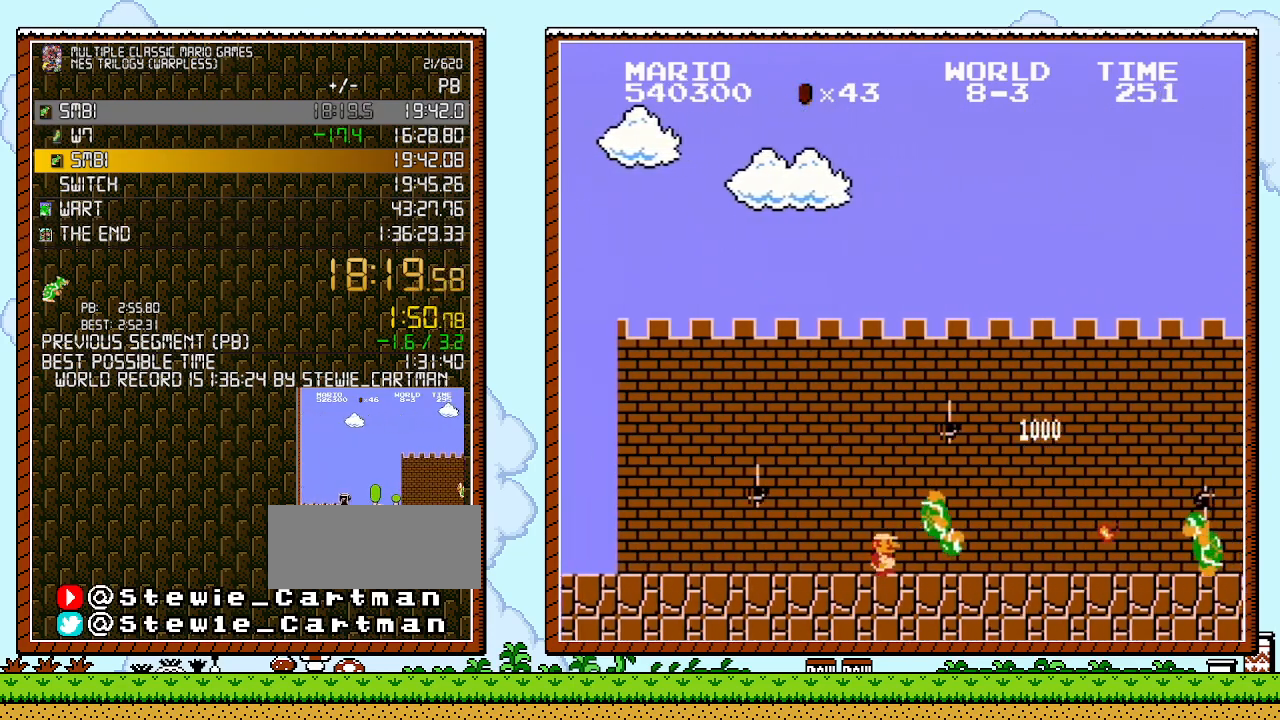
{"buttons": ["B", "DPAD_UP", "DPAD_RIGHT"], "events": []}
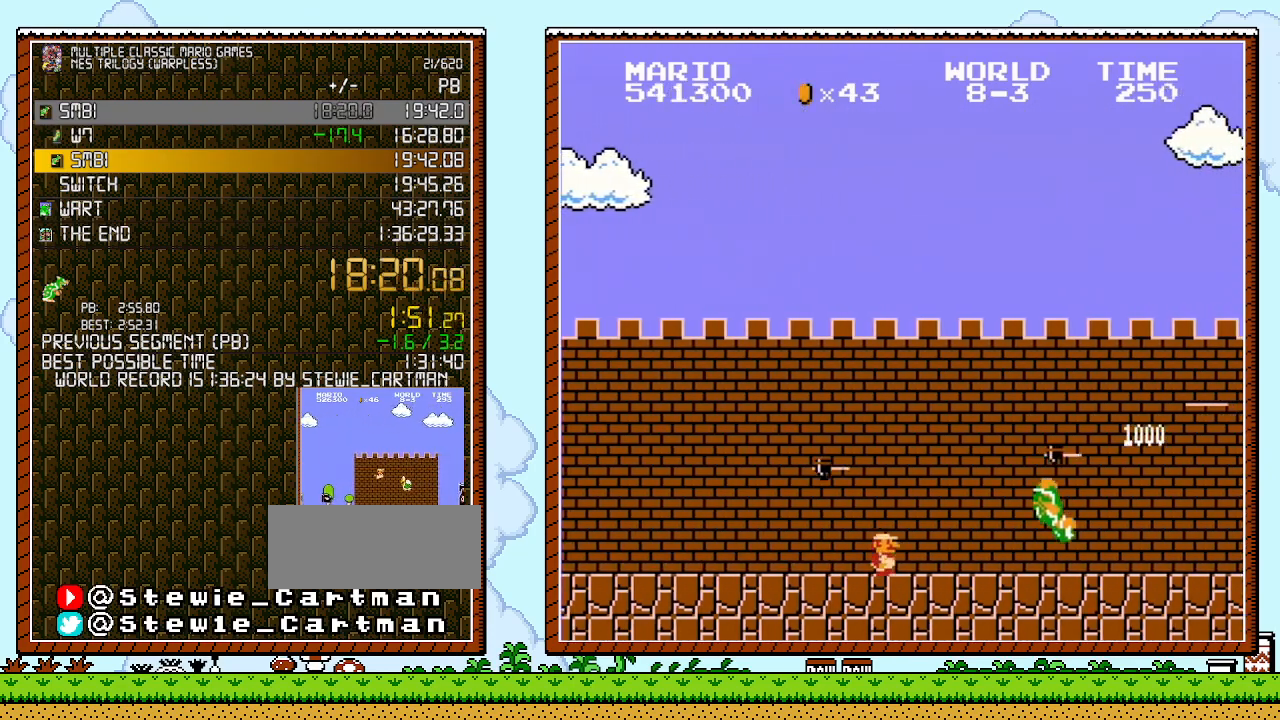
{"buttons": ["B"], "events": [[300, "DPAD_LEFT", "down"], [300, "DPAD_RIGHT", "up"], [300, "DPAD_UP", "up"], [450, "DPAD_LEFT", "up"]]}
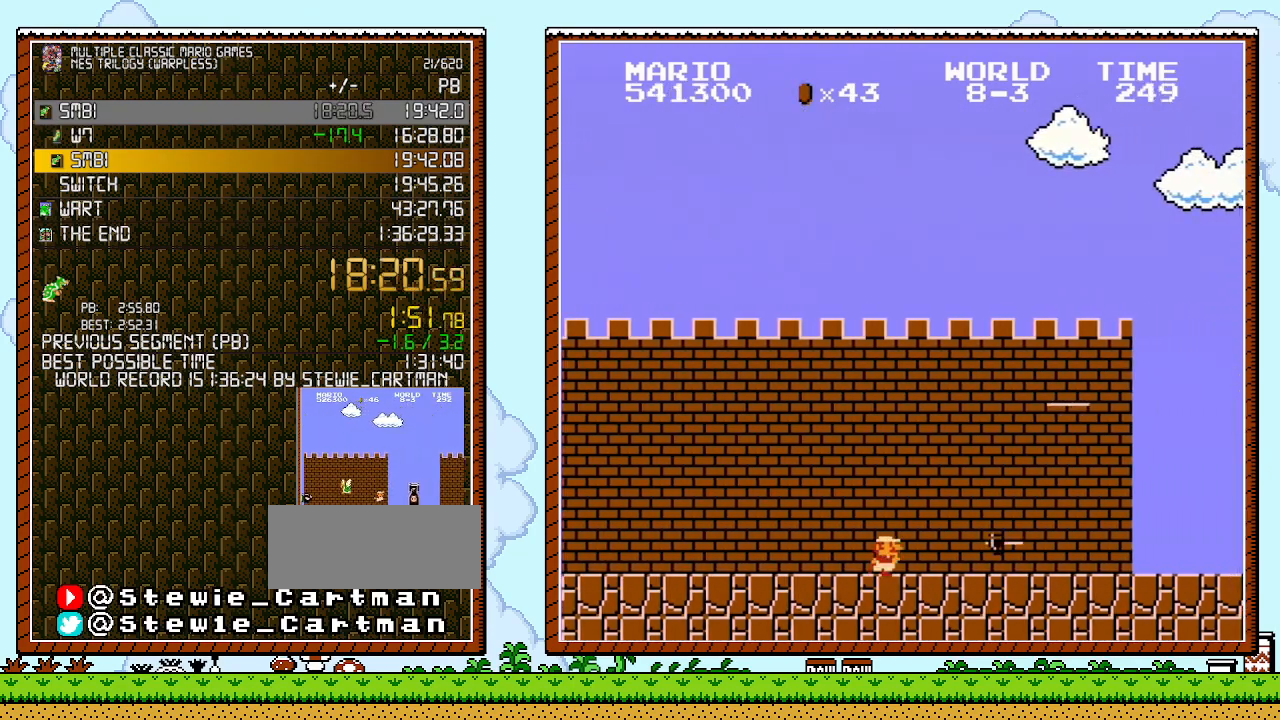
{"buttons": ["B", "DPAD_RIGHT"], "events": [[17, "DPAD_RIGHT", "down"]]}
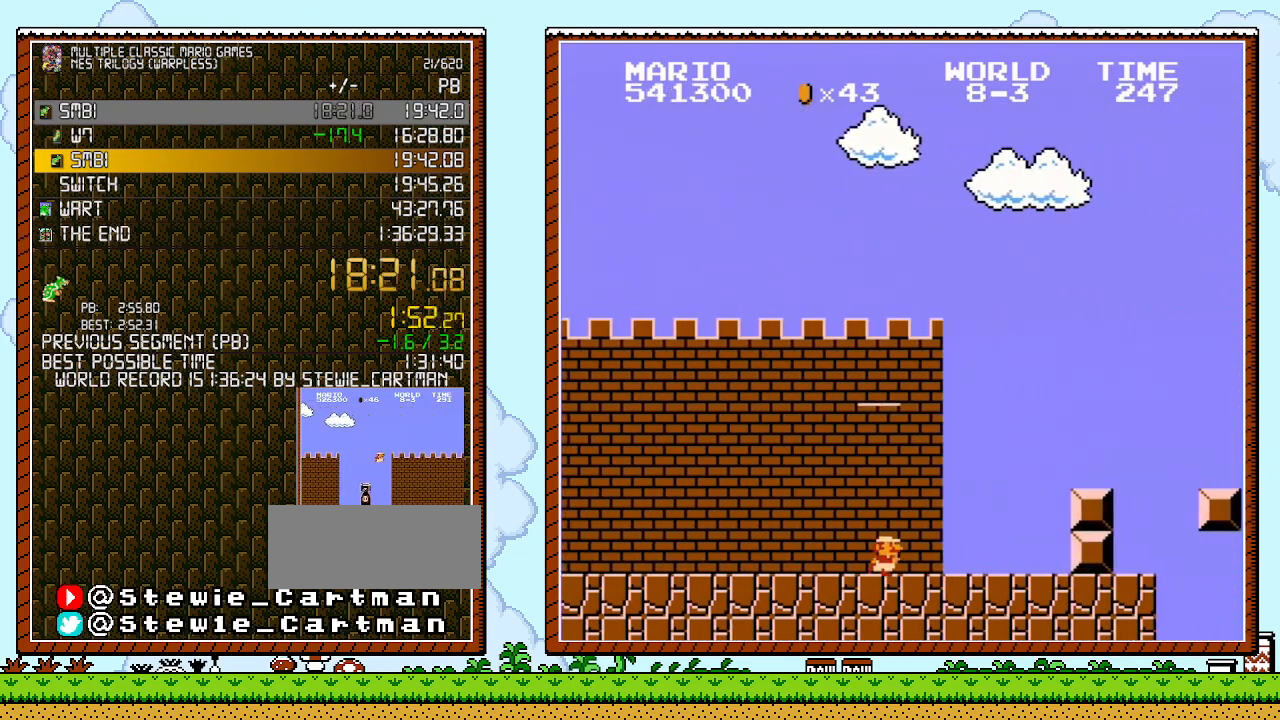
{"buttons": ["B", "DPAD_RIGHT"], "events": [[333, "A", "down"], [450, "A", "up"]]}
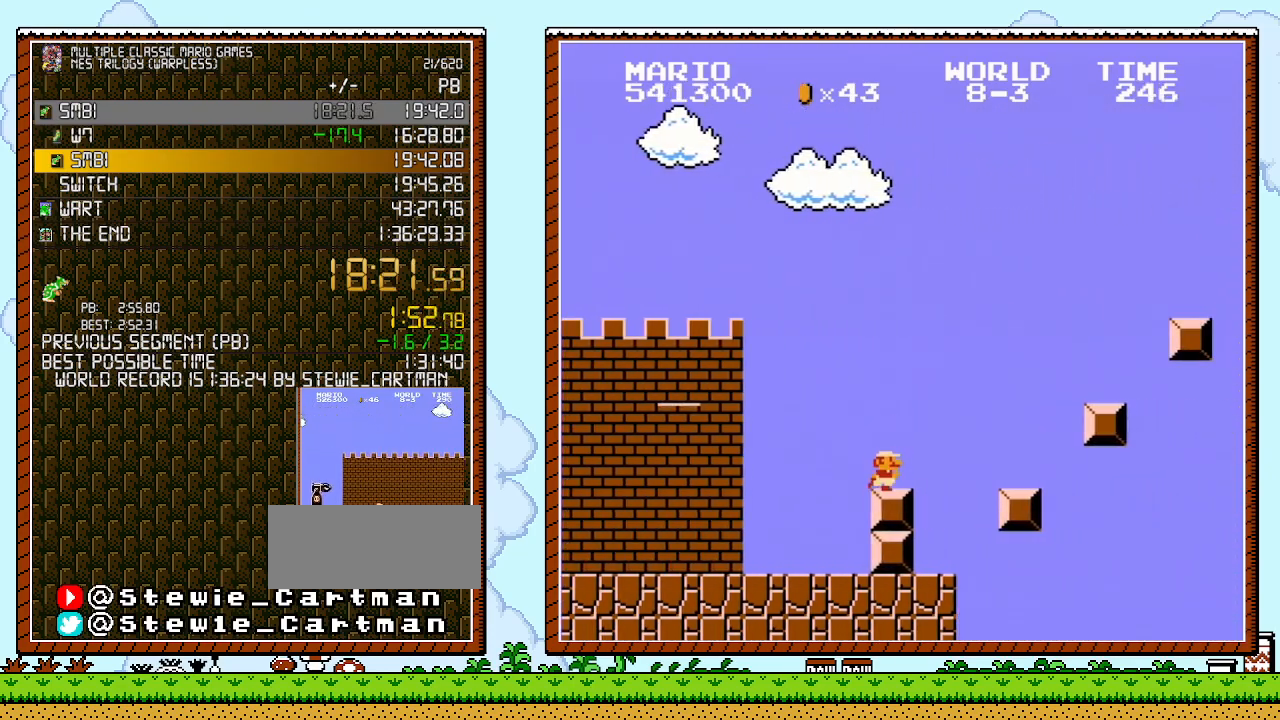
{"buttons": ["B", "DPAD_RIGHT"], "events": [[300, "A", "down"], [483, "A", "up"]]}
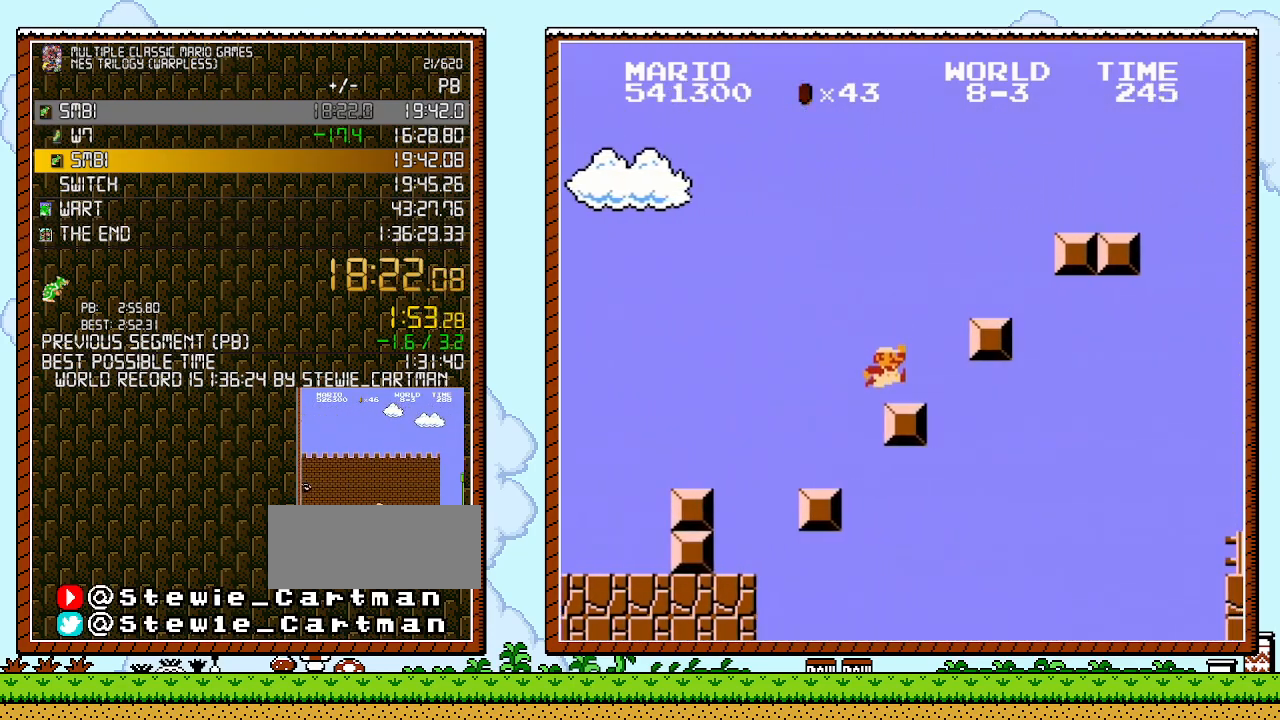
{"buttons": ["A", "B", "DPAD_RIGHT"], "events": [[300, "A", "down"], [350, "DPAD_UP", "down"], [483, "DPAD_UP", "up"]]}
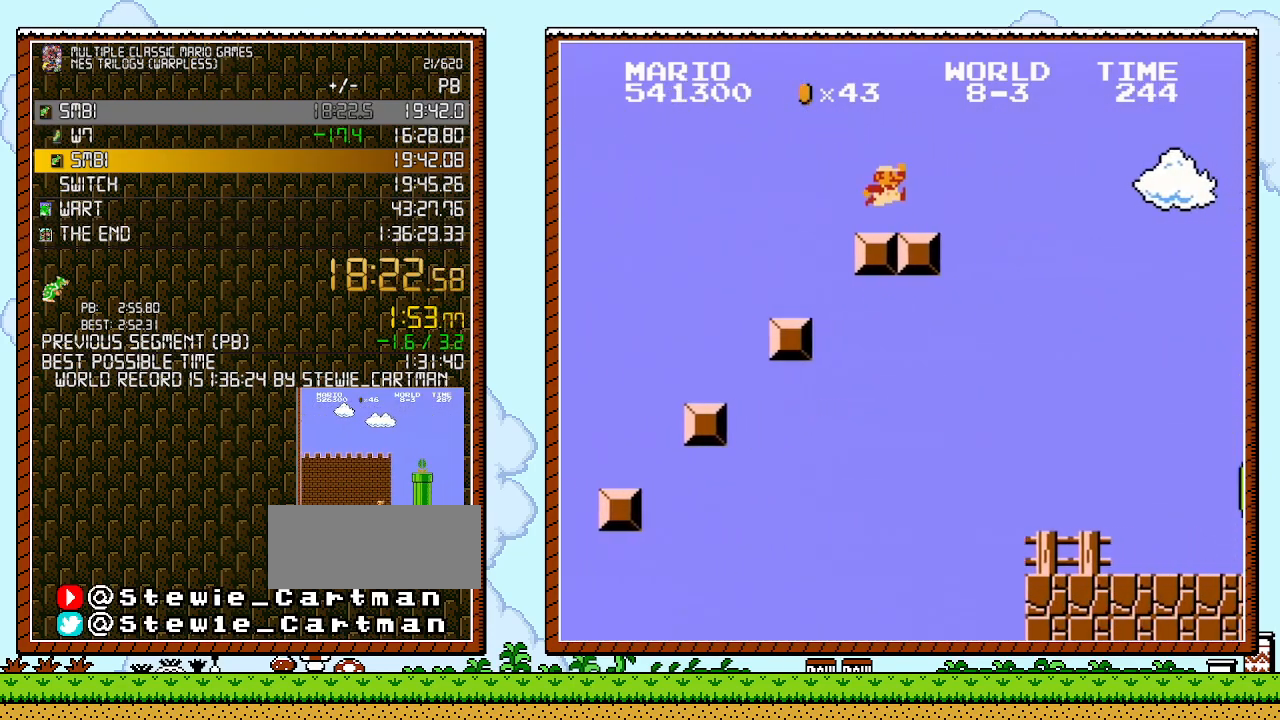
{"buttons": ["A", "B", "DPAD_UP", "DPAD_RIGHT"], "events": [[117, "A", "up"], [383, "A", "down"], [417, "DPAD_UP", "down"]]}
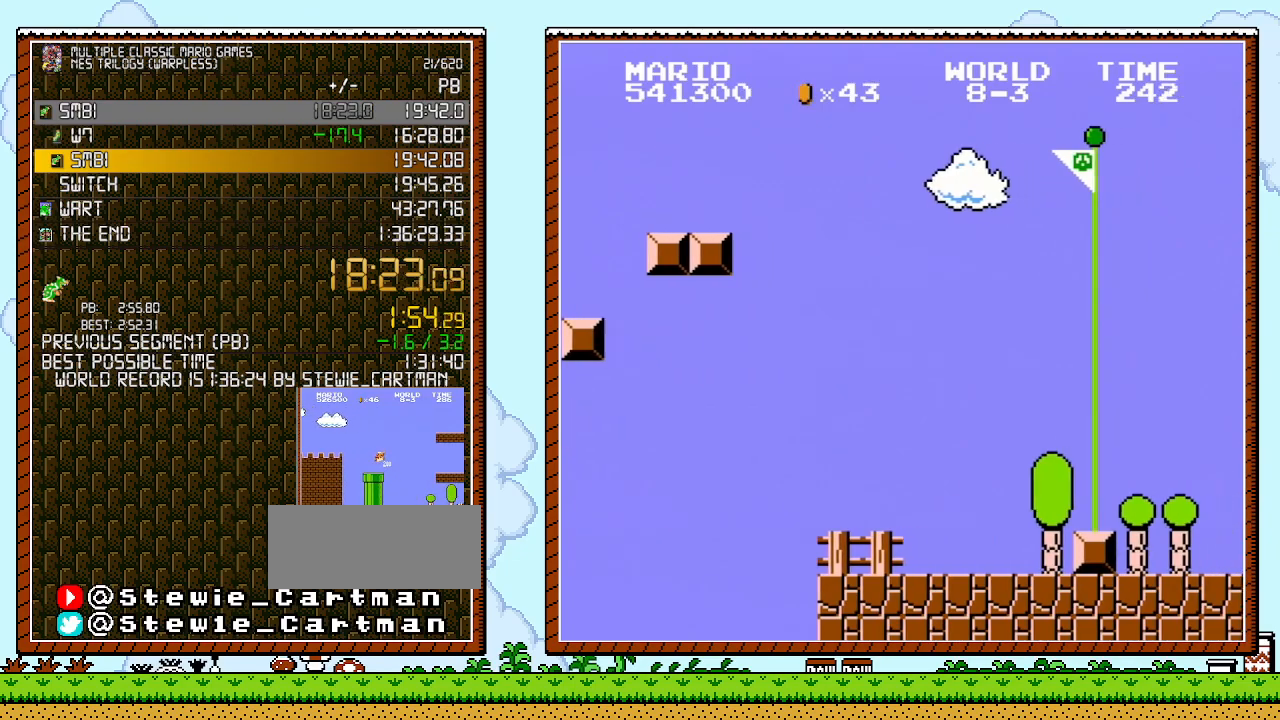
{"buttons": ["A", "B", "DPAD_RIGHT"], "events": [[483, "DPAD_UP", "up"]]}
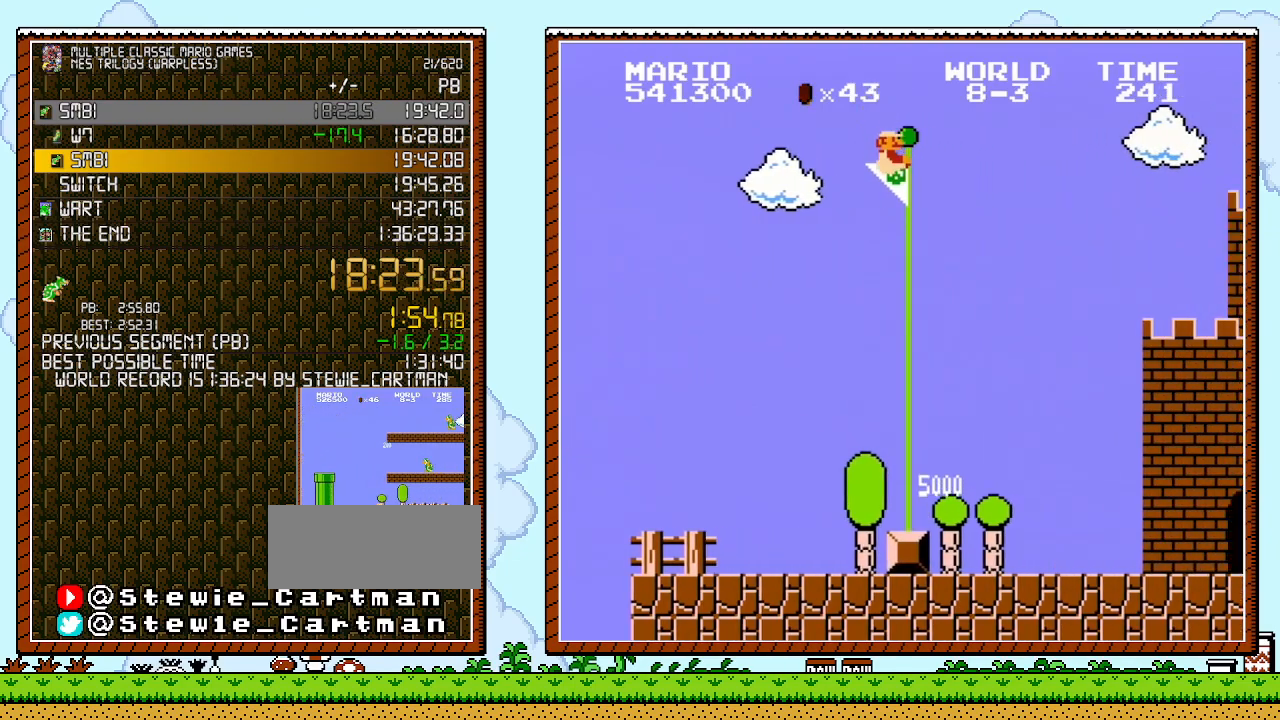
{"buttons": [], "events": [[50, "A", "up"], [233, "A", "down"], [300, "A", "up"], [367, "DPAD_RIGHT", "up"], [400, "B", "up"]]}